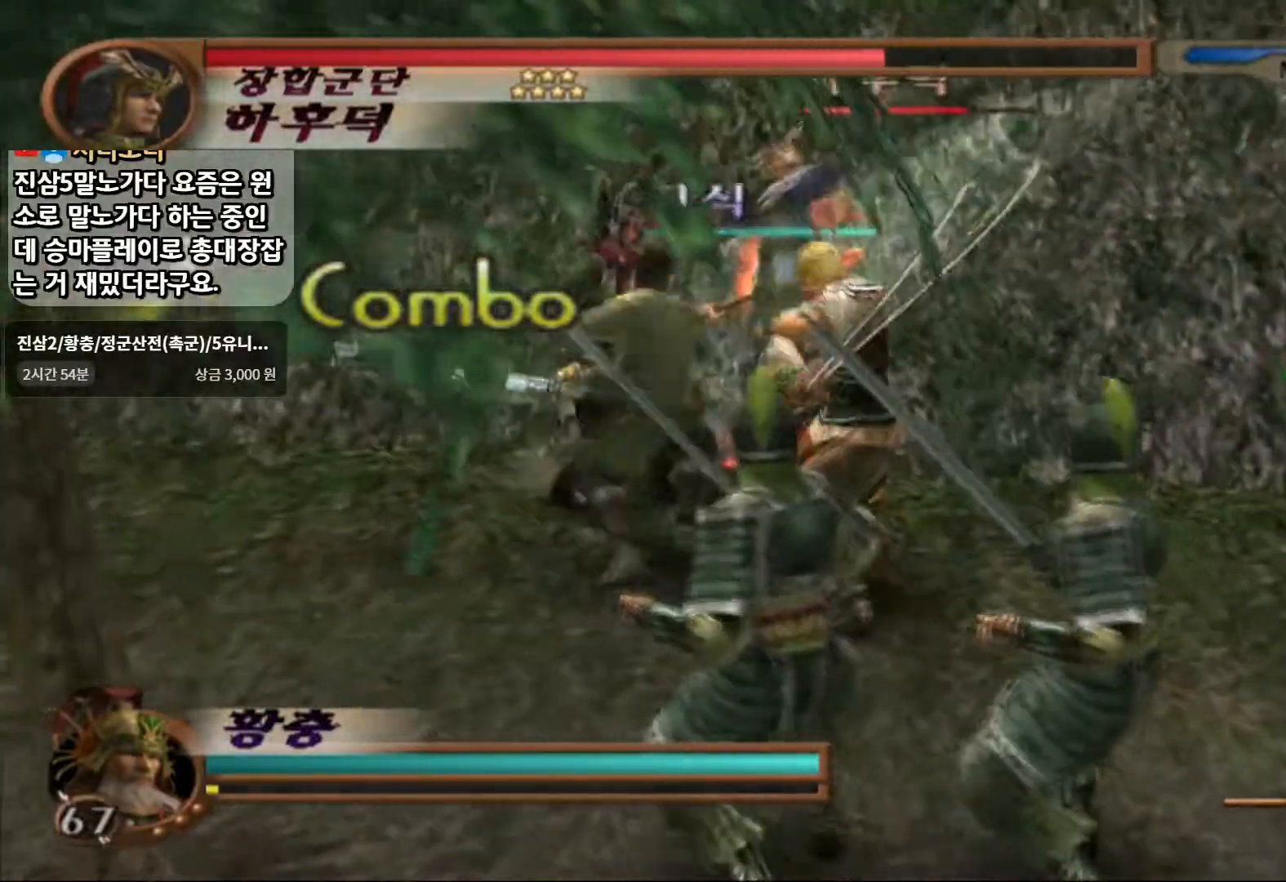
Gameplay with a controller (PlayStation layout); each line is a JSON object with the inputs held at the frame after it (dt_ms = milliseconds from this image to that frame). "events" lists button and stick changes between this image and that frame as [ms after this image, input, new state], when the widget could be followed in between. Not read: CIRCLE L3 R3.
{"dt_ms": 500, "buttons": [], "left_stick": "up-right", "right_stick": "center", "events": [[167, "SQUARE", "down"], [300, "SQUARE", "up"], [383, "left_stick", "up-right"]]}
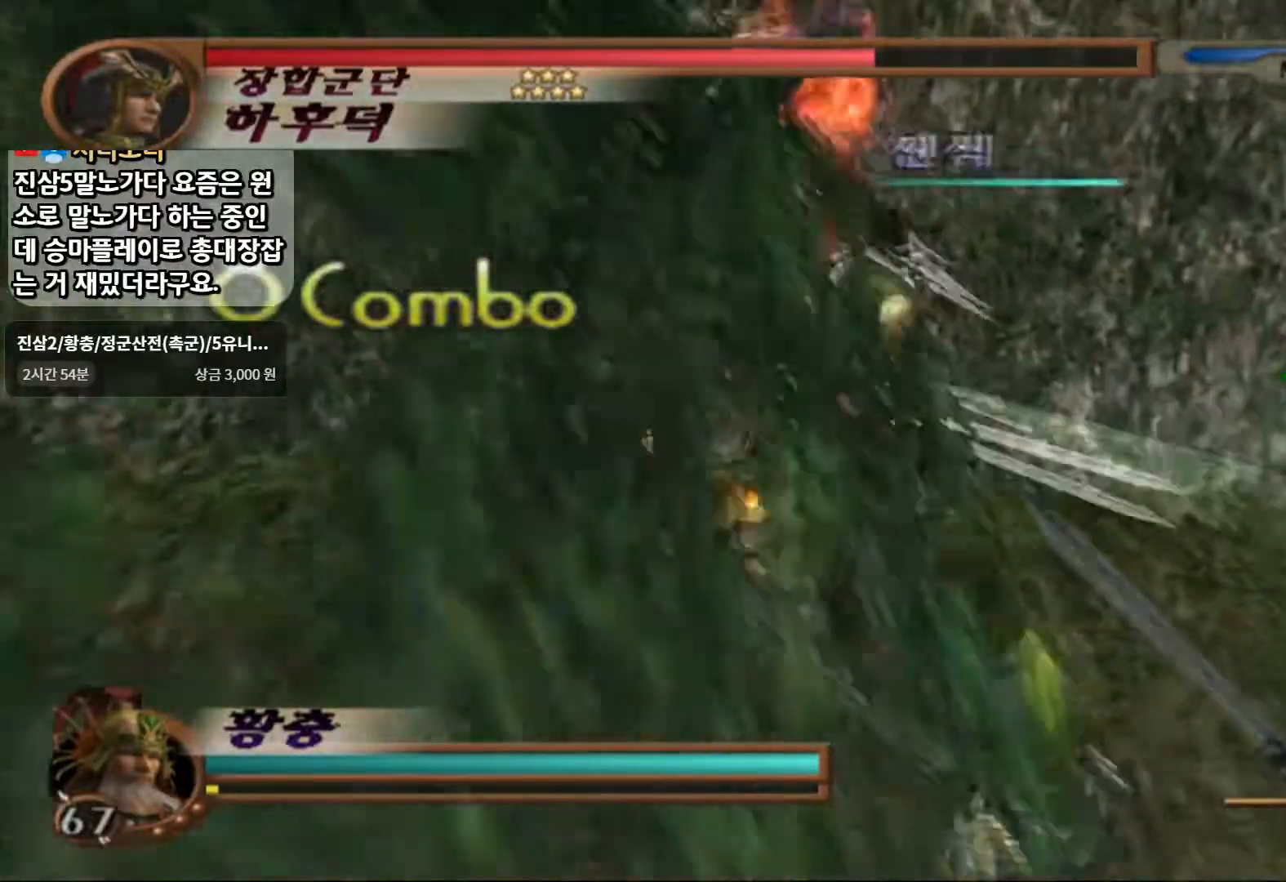
{"dt_ms": 500, "buttons": ["SQUARE"], "left_stick": "up-left", "right_stick": "center", "events": [[17, "SQUARE", "down"], [167, "SQUARE", "up"], [267, "left_stick", "up-left"], [400, "SQUARE", "down"]]}
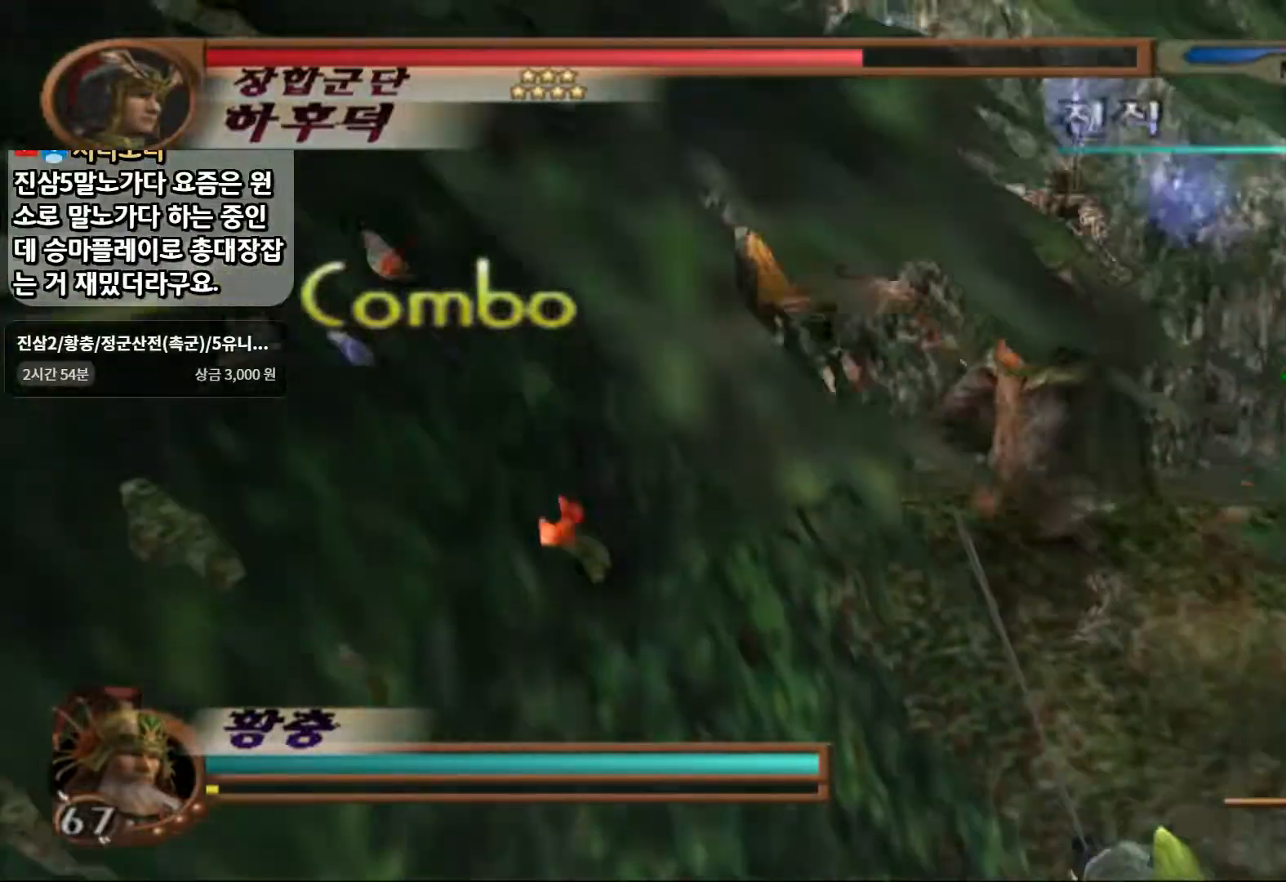
{"dt_ms": 500, "buttons": [], "left_stick": "center", "right_stick": "center", "events": [[67, "SQUARE", "up"], [450, "left_stick", "center"]]}
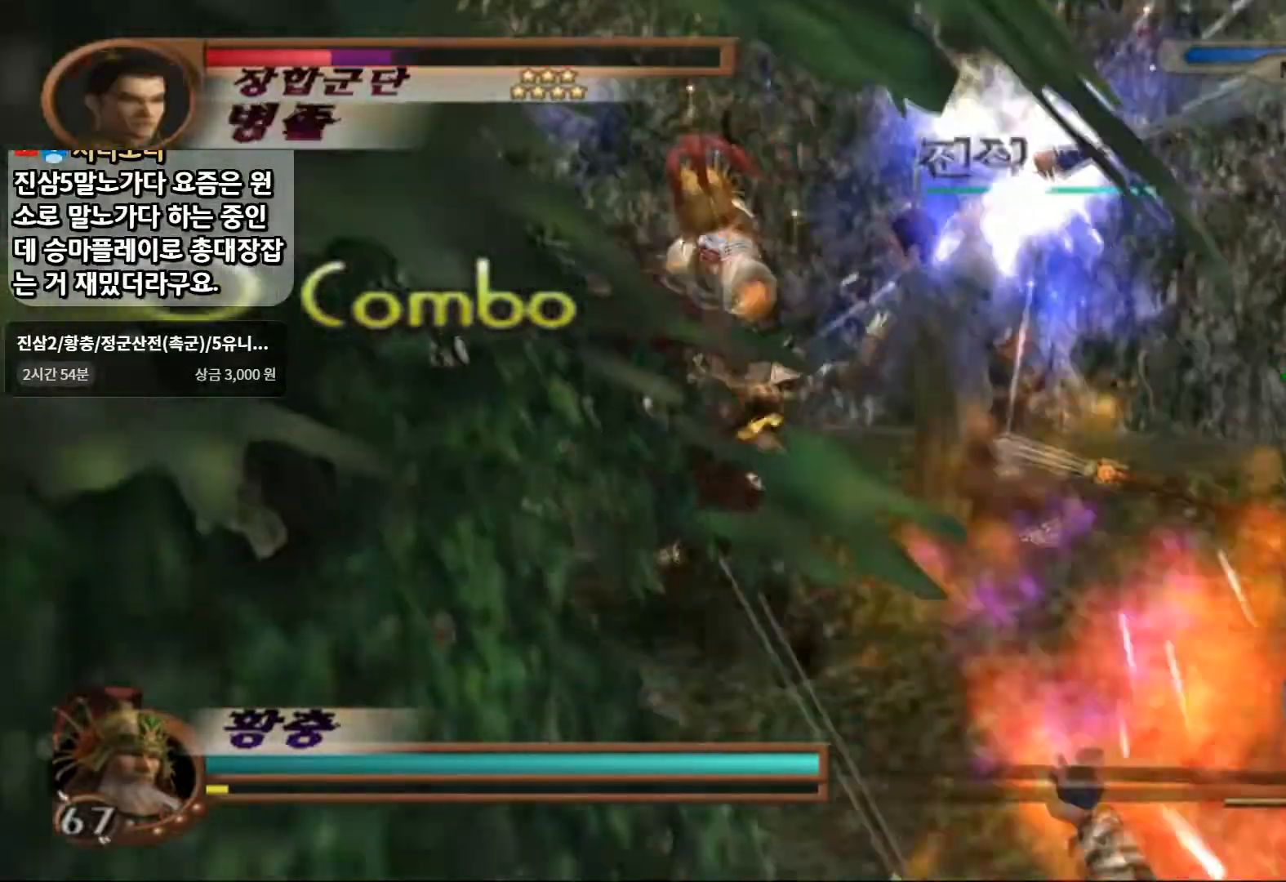
{"dt_ms": 1000, "buttons": ["SQUARE"], "left_stick": "up-left", "right_stick": "center"}
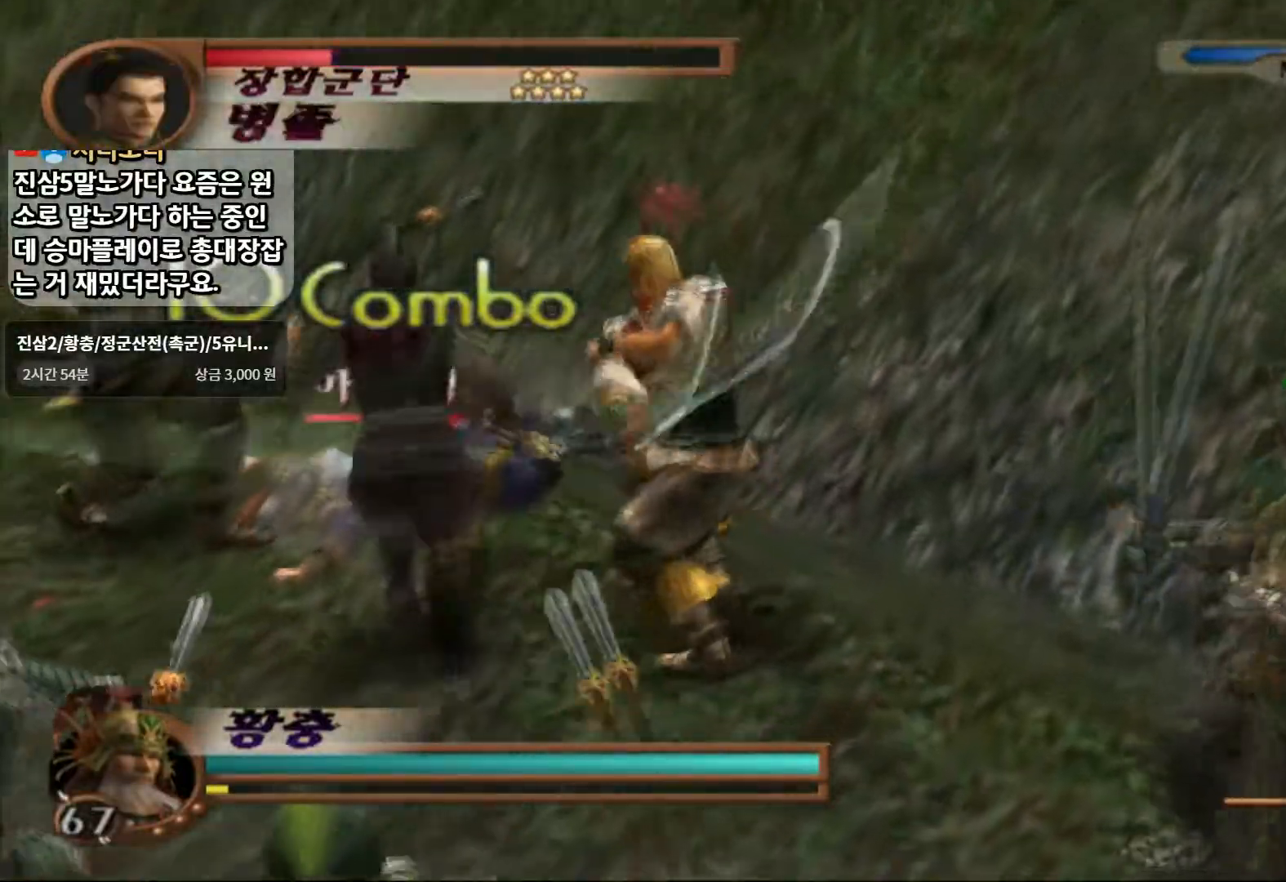
{"dt_ms": 500, "buttons": [], "left_stick": "up-left", "right_stick": "center", "events": [[17, "SQUARE", "up"], [167, "SQUARE", "down"], [350, "SQUARE", "up"]]}
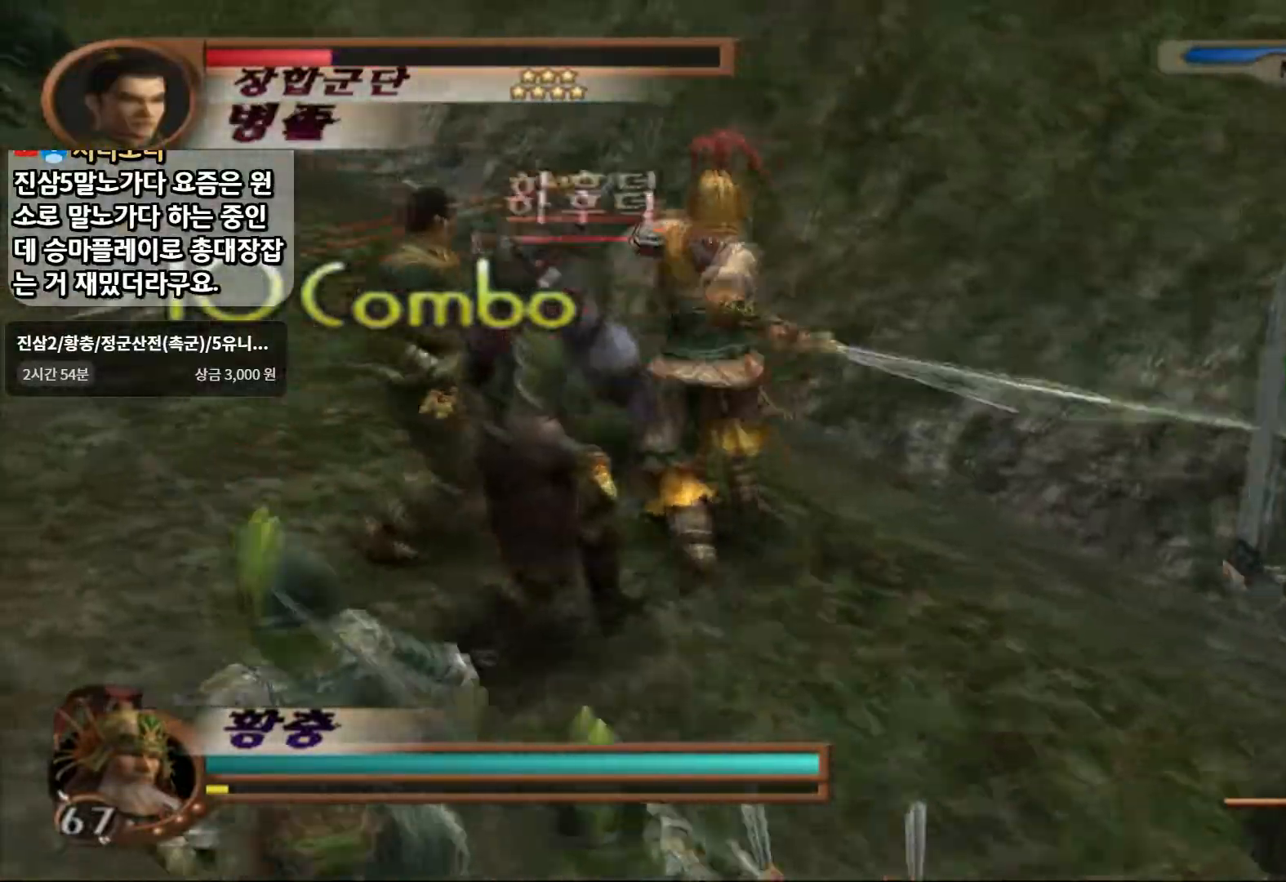
{"dt_ms": 500, "buttons": [], "left_stick": "up-left", "right_stick": "center", "events": [[50, "SQUARE", "down"], [300, "SQUARE", "up"], [367, "SQUARE", "down"], [467, "SQUARE", "up"]]}
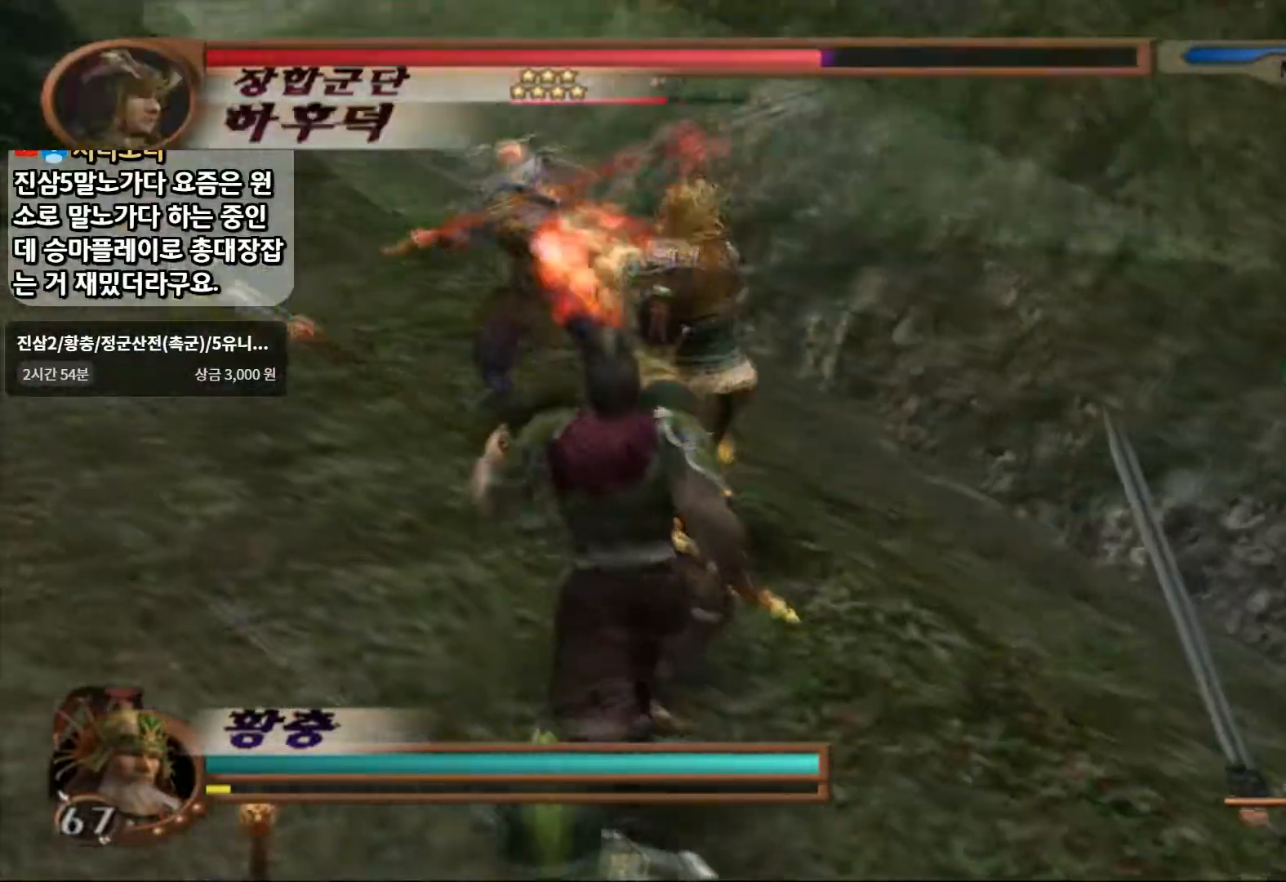
{"dt_ms": 500, "buttons": ["TRIANGLE"], "left_stick": "center", "right_stick": "center", "events": [[17, "SQUARE", "down"], [133, "SQUARE", "up"], [300, "TRIANGLE", "down"], [367, "left_stick", "center"]]}
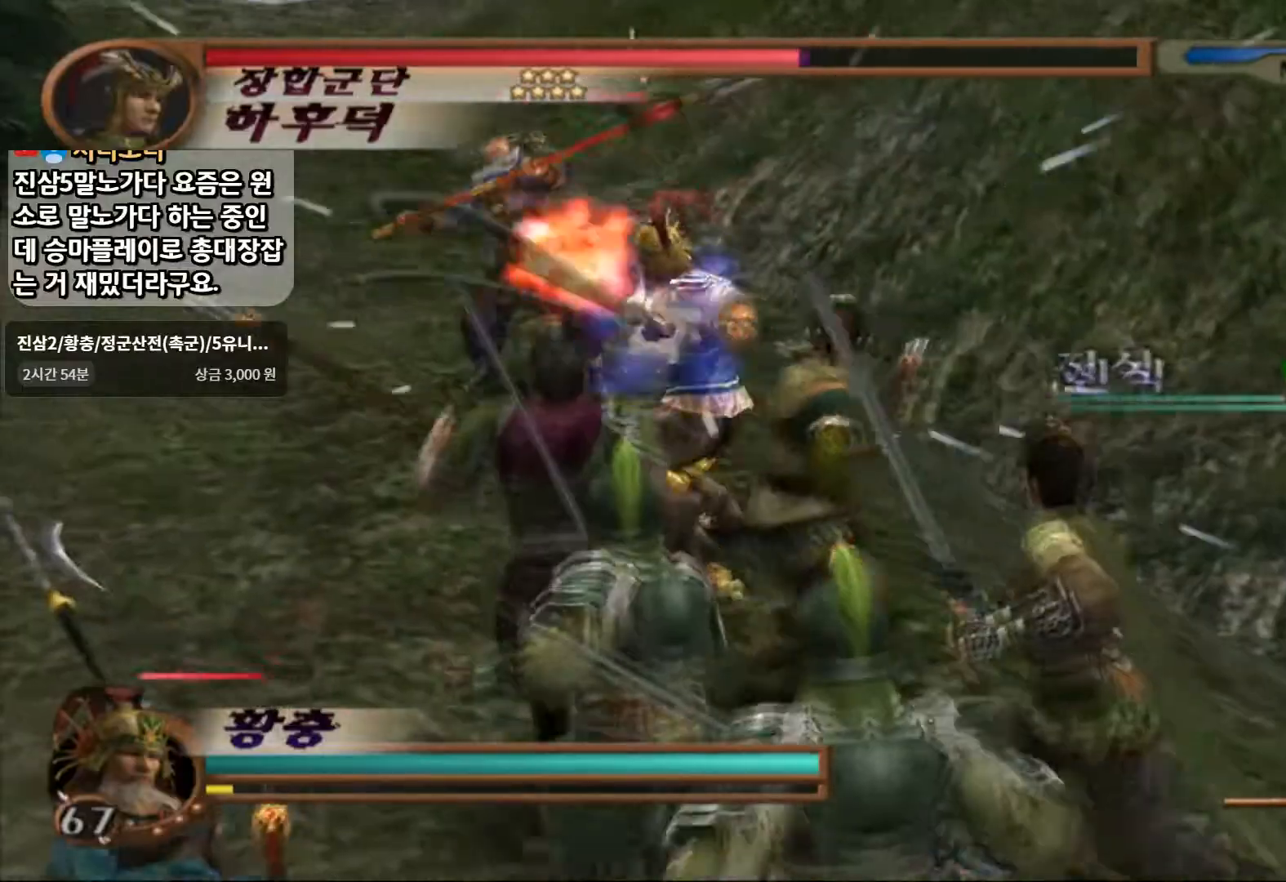
{"dt_ms": 500, "buttons": ["TRIANGLE"], "left_stick": "center", "right_stick": "center", "events": [[133, "TRIANGLE", "up"], [500, "TRIANGLE", "down"]]}